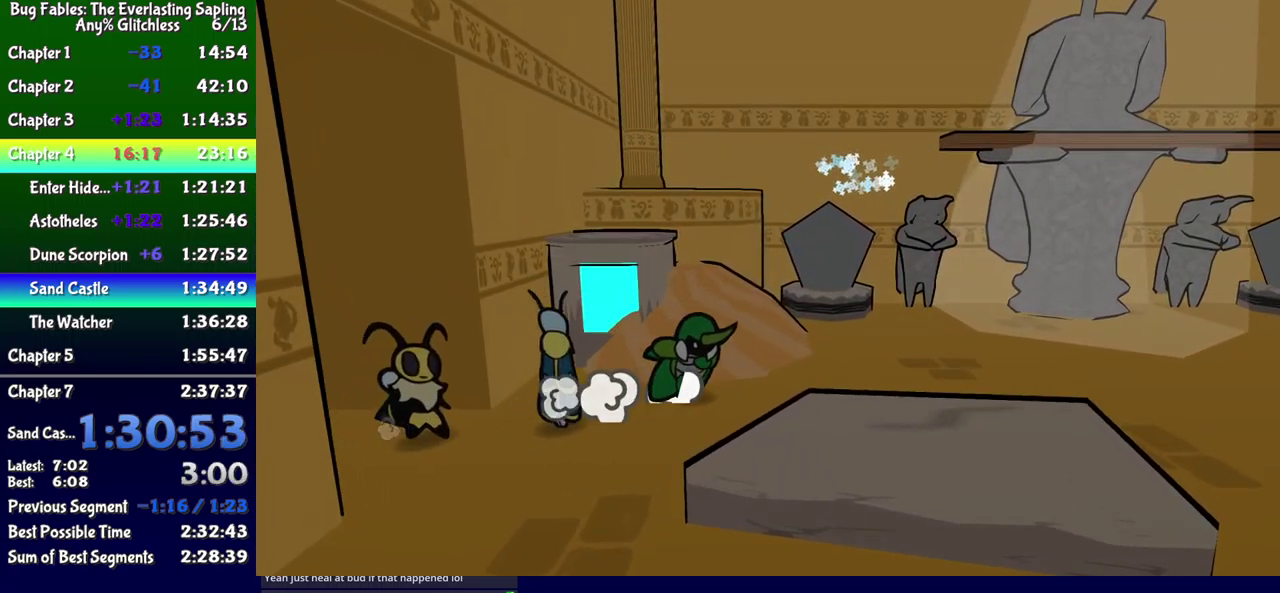
Gameplay with a controller (Xbox layout); each line is a JSON object with the inputs held at the frame after it. "events" lists button and stick changes between this image and that frame as [ms after this image, input, new state], when the widget could be followed in between. Not read: L1 L2 L3 R1 R2 R3 left_stick.
{"buttons": ["DPAD_RIGHT"], "events": [[350, "DPAD_DOWN", "up"]]}
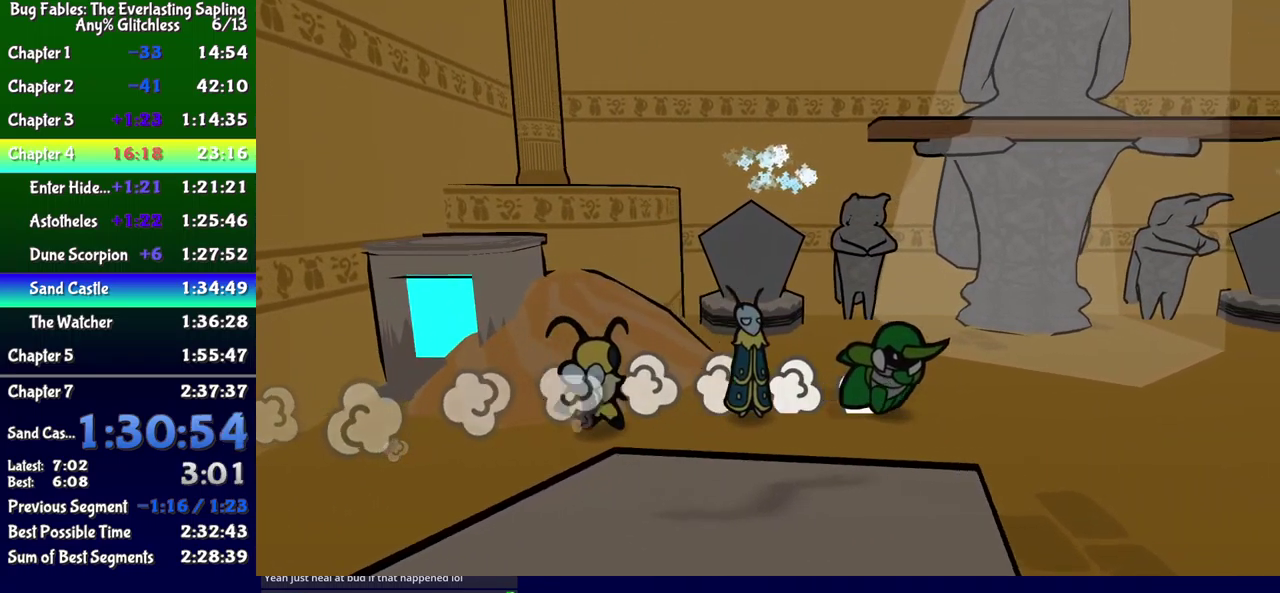
{"buttons": ["DPAD_RIGHT"], "events": [[67, "DPAD_UP", "down"], [233, "DPAD_UP", "up"], [317, "A", "down"], [367, "A", "up"]]}
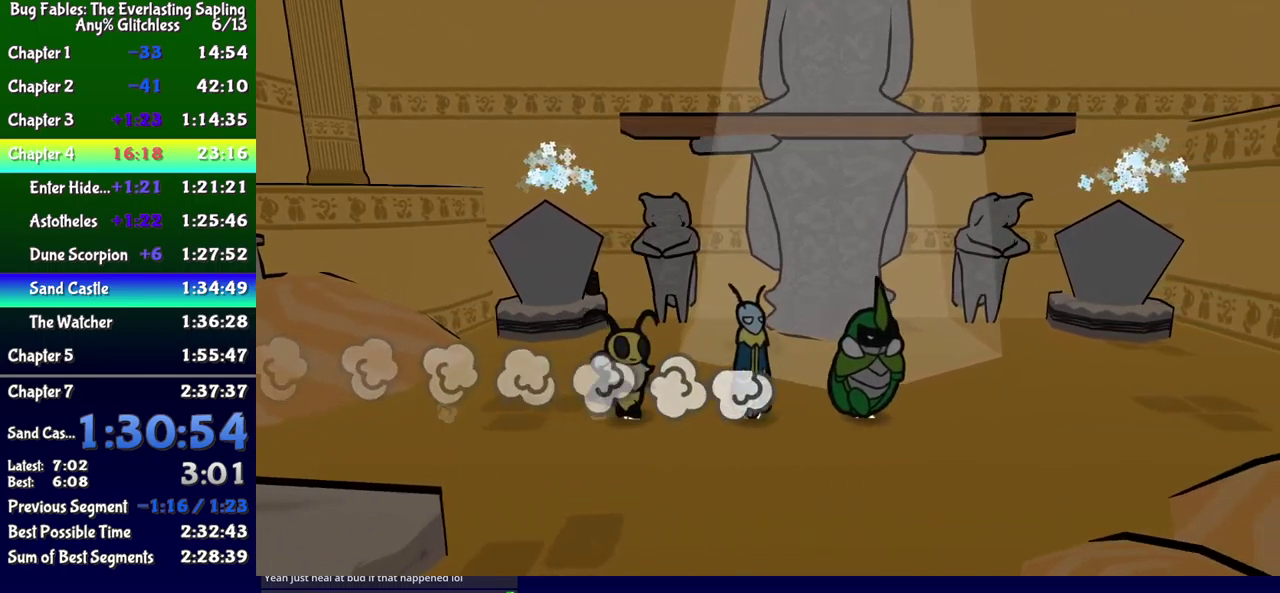
{"buttons": ["DPAD_UP", "DPAD_RIGHT"], "events": [[67, "X", "down"], [133, "X", "up"], [150, "DPAD_UP", "down"]]}
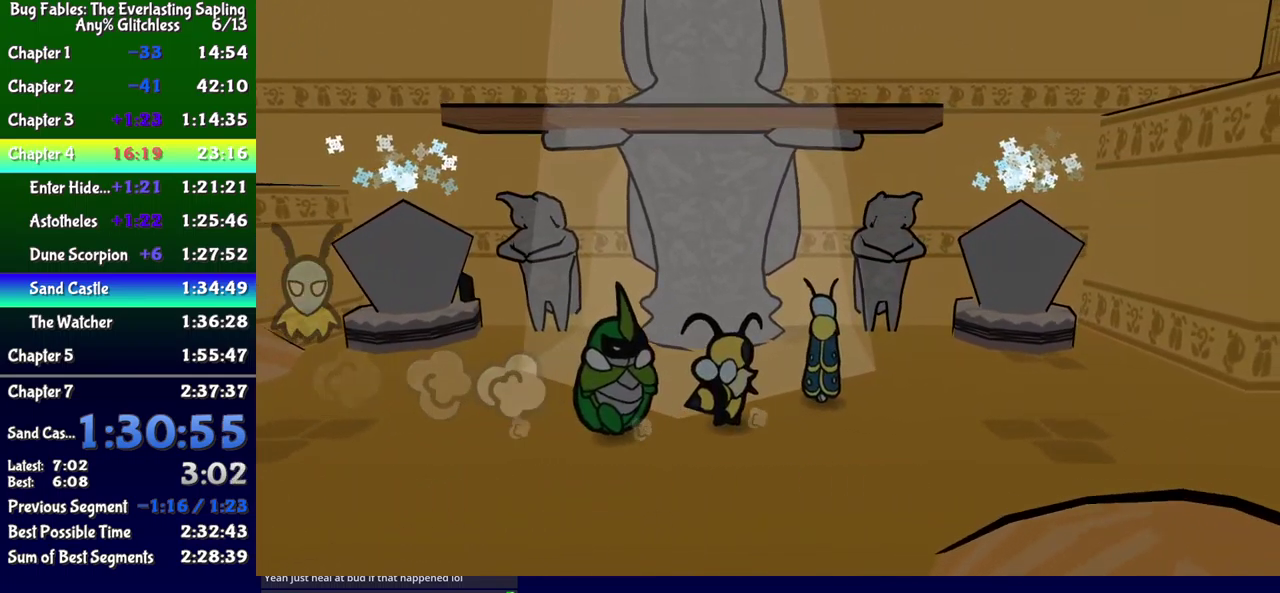
{"buttons": ["DPAD_DOWN", "DPAD_RIGHT"], "events": [[17, "DPAD_UP", "up"], [300, "DPAD_UP", "down"], [417, "DPAD_UP", "up"], [500, "DPAD_DOWN", "down"]]}
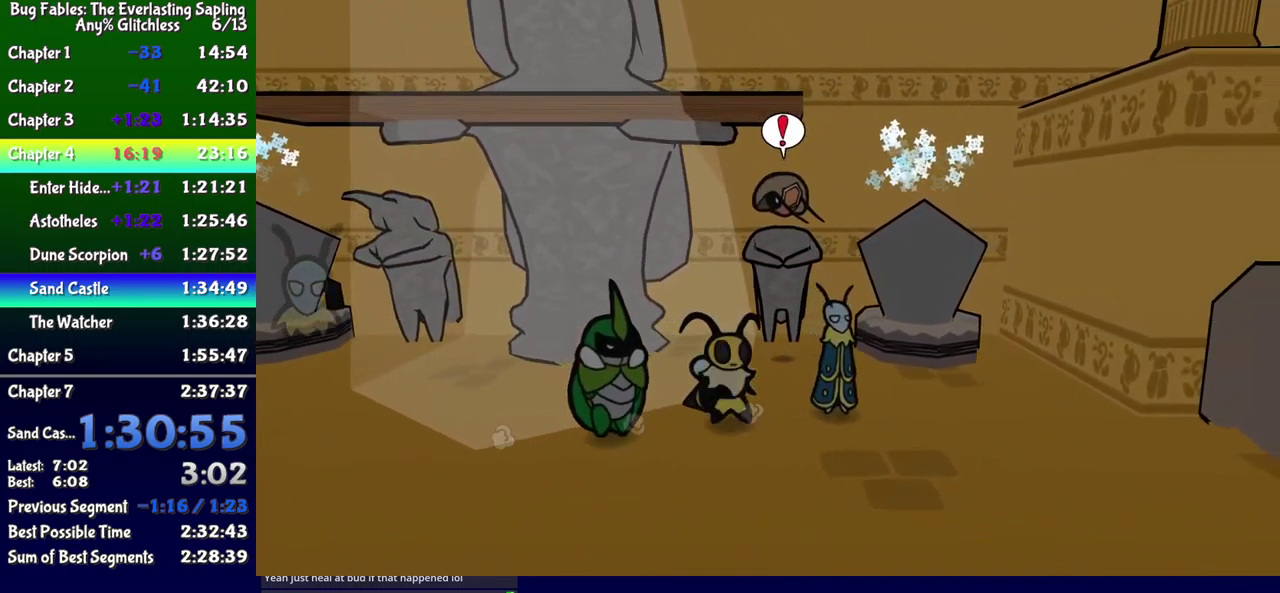
{"buttons": ["DPAD_RIGHT"], "events": [[283, "DPAD_DOWN", "up"]]}
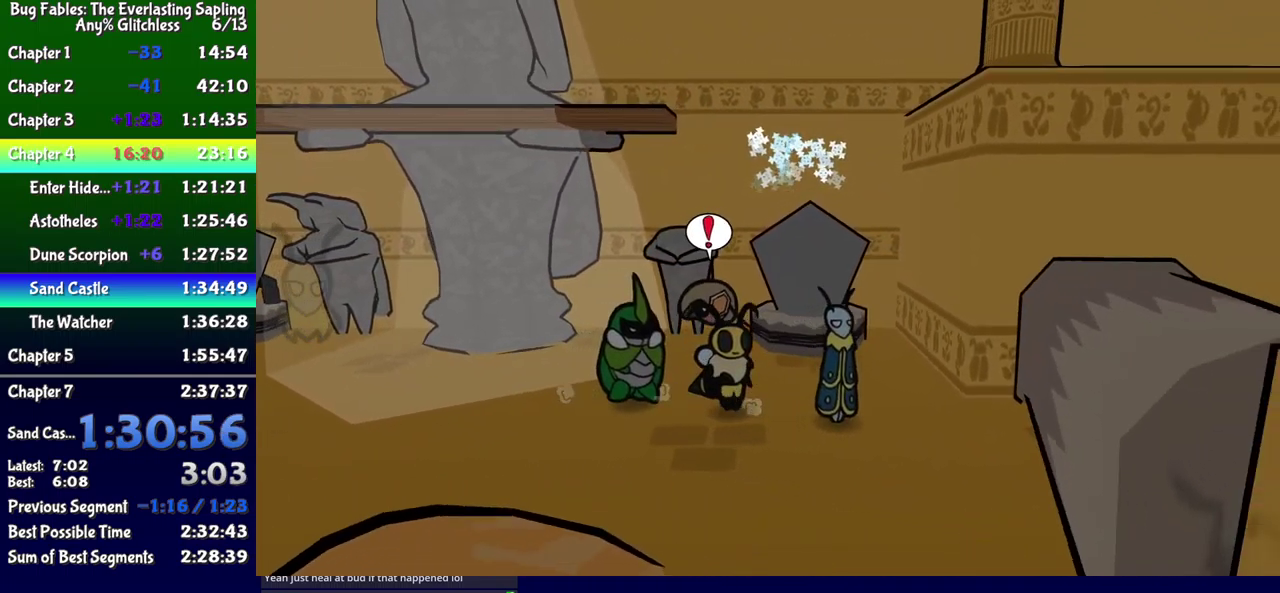
{"buttons": ["DPAD_DOWN"], "events": [[233, "DPAD_DOWN", "down"], [300, "DPAD_RIGHT", "up"]]}
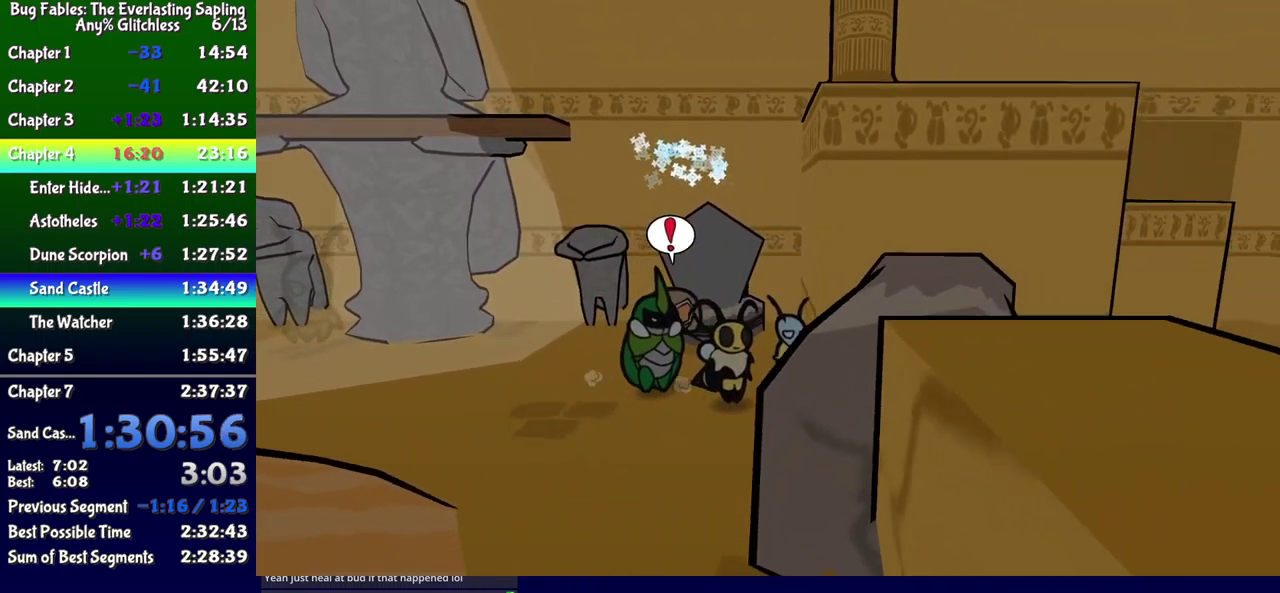
{"buttons": ["DPAD_DOWN"], "events": [[83, "DPAD_LEFT", "down"], [450, "DPAD_LEFT", "up"]]}
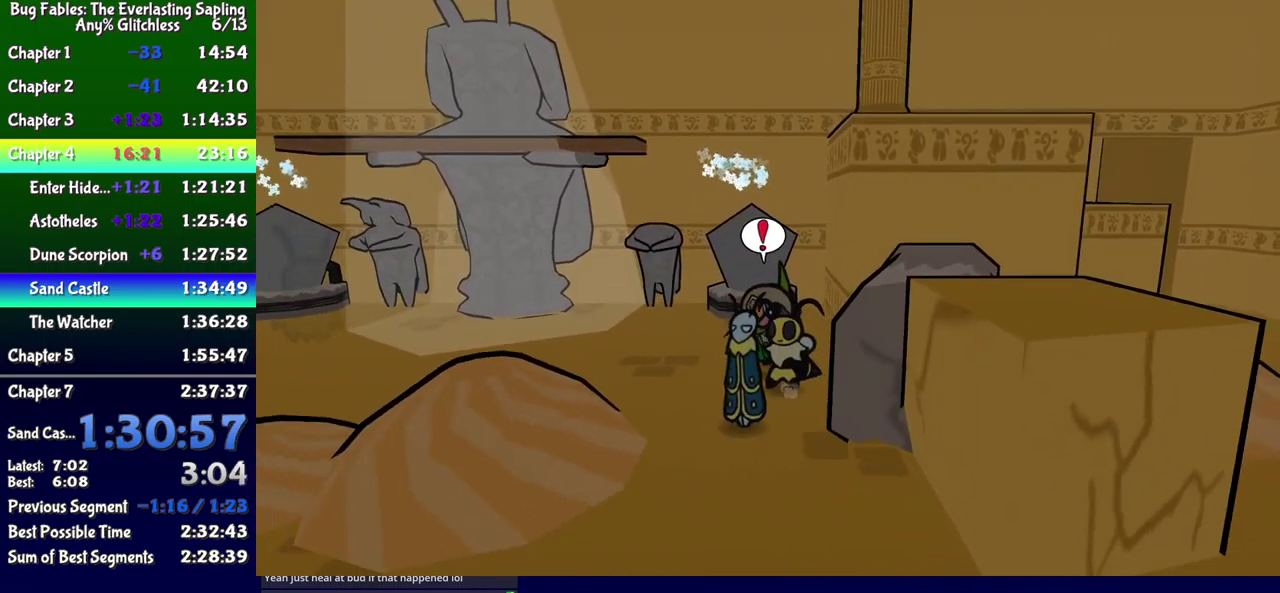
{"buttons": [], "events": [[50, "DPAD_DOWN", "up"], [50, "DPAD_UP", "down"], [67, "B", "down"], [133, "B", "up"], [183, "DPAD_UP", "up"]]}
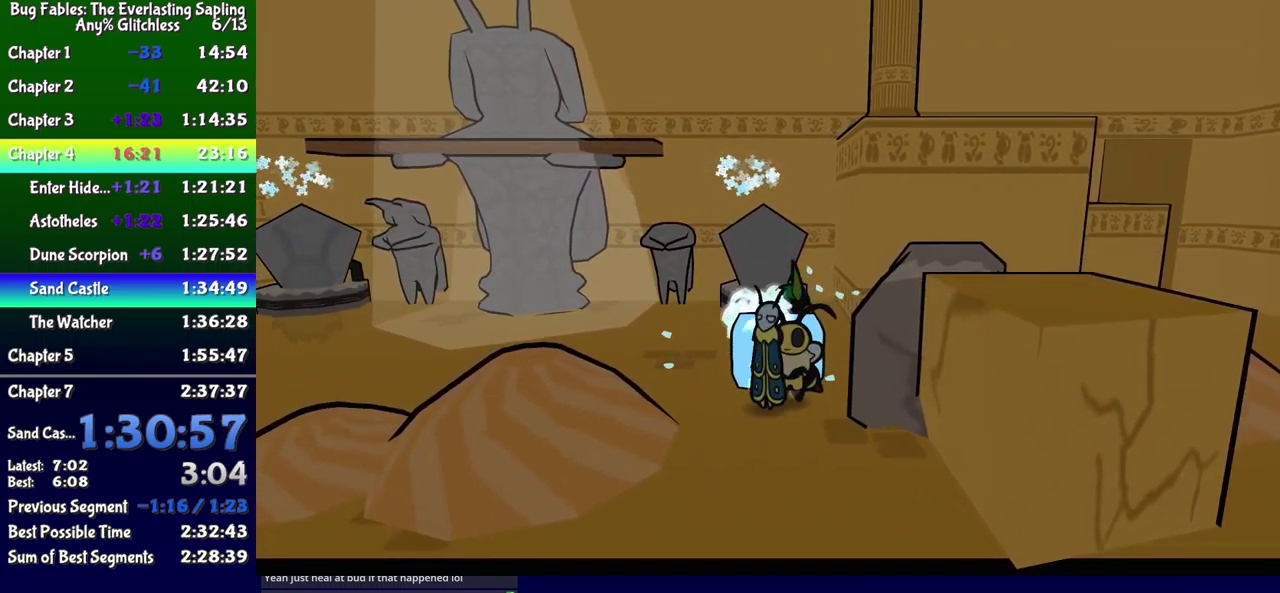
{"buttons": [], "events": [[100, "A", "down"], [117, "DPAD_UP", "down"], [400, "A", "up"], [483, "DPAD_UP", "up"]]}
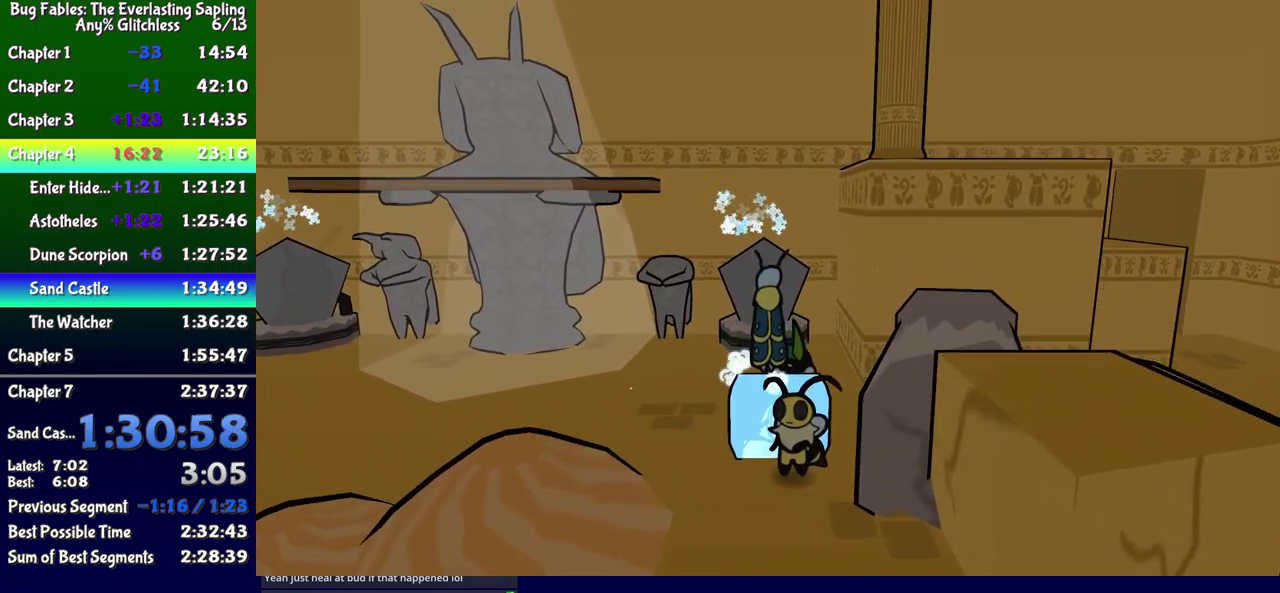
{"buttons": ["A", "DPAD_RIGHT"], "events": [[50, "DPAD_RIGHT", "down"], [50, "DPAD_UP", "down"], [150, "DPAD_UP", "up"], [167, "A", "down"]]}
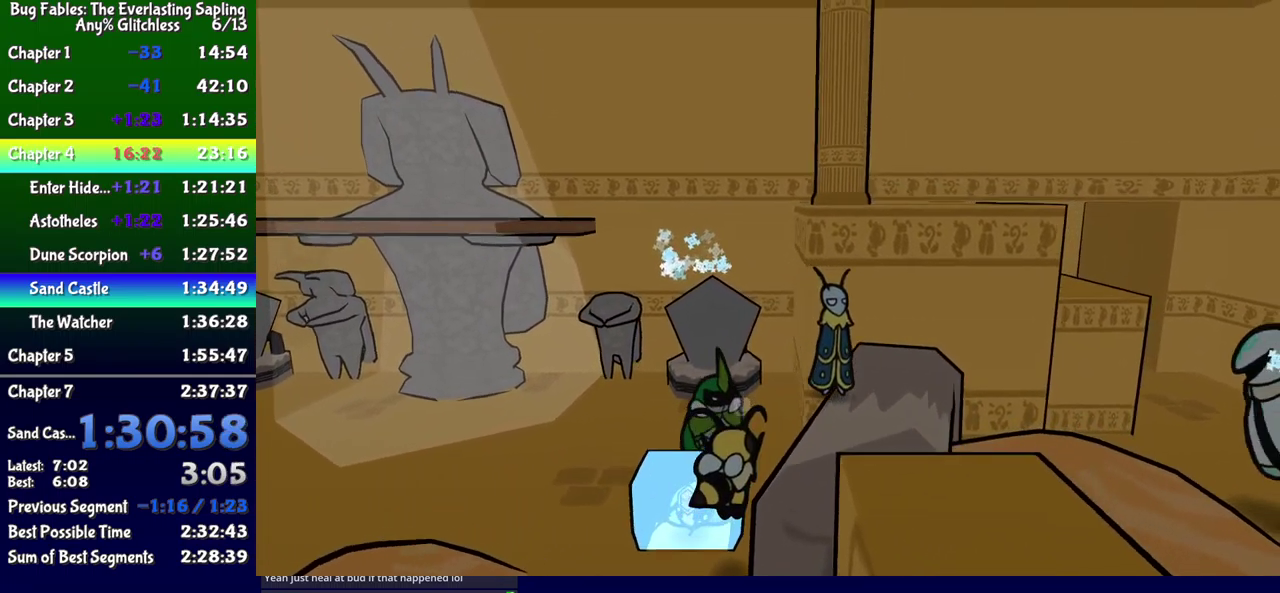
{"buttons": ["B", "DPAD_UP", "DPAD_RIGHT"], "events": [[33, "A", "up"], [233, "DPAD_UP", "down"], [283, "B", "down"]]}
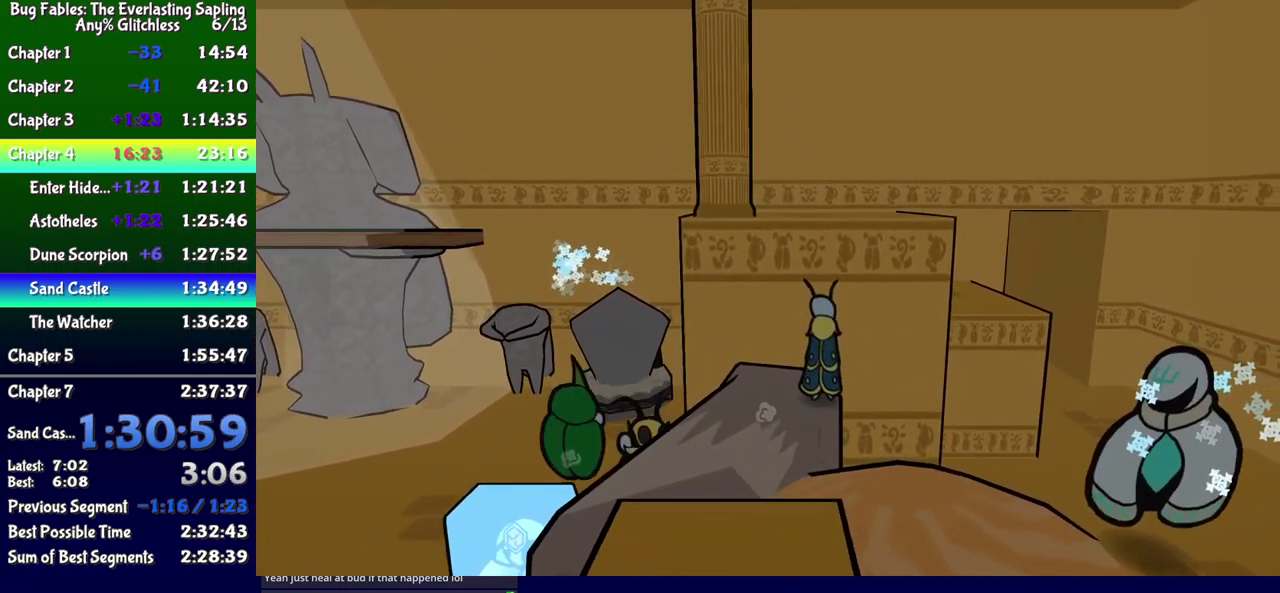
{"buttons": ["B", "DPAD_RIGHT"], "events": [[33, "DPAD_UP", "up"]]}
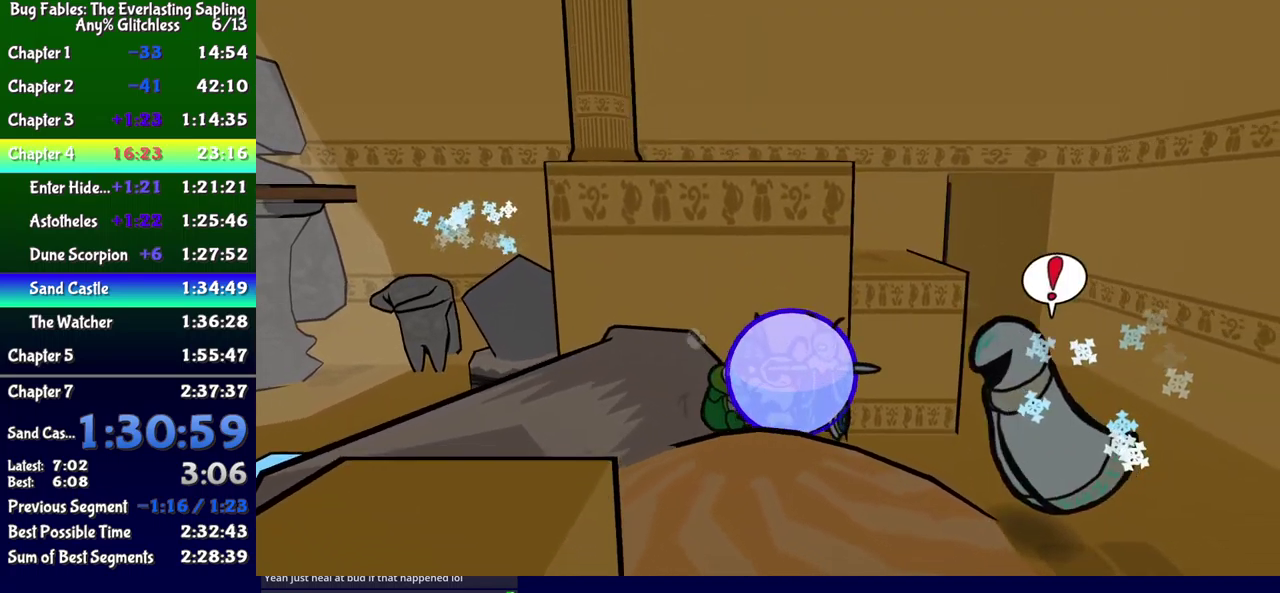
{"buttons": ["B", "DPAD_UP", "DPAD_RIGHT"], "events": [[384, "DPAD_UP", "down"]]}
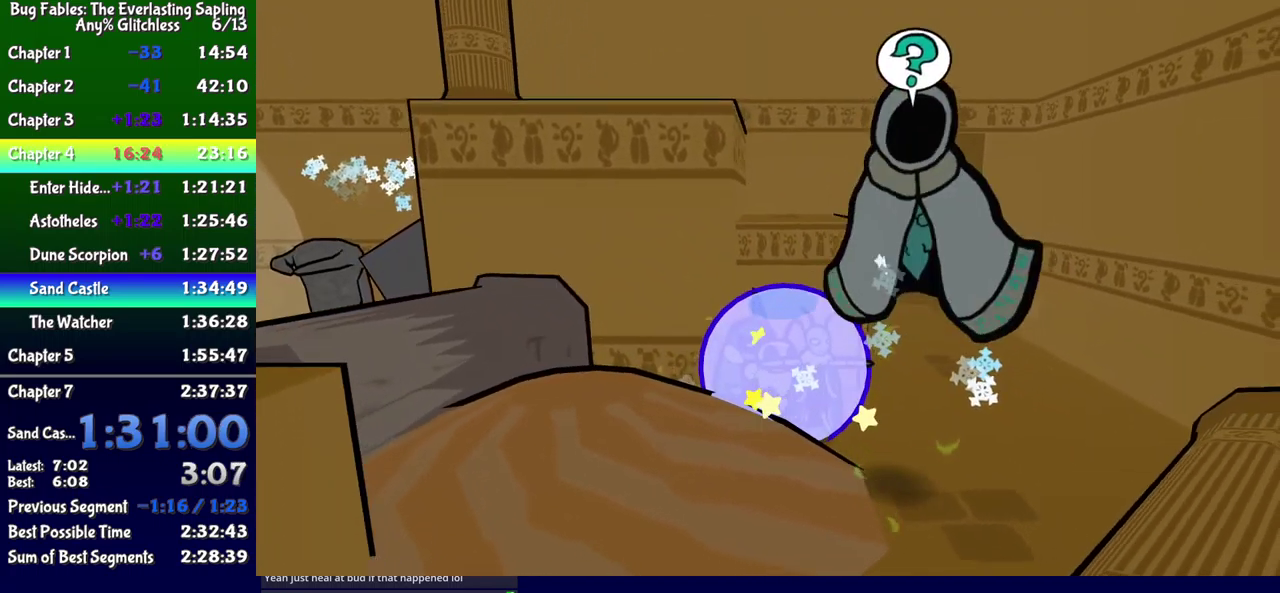
{"buttons": ["DPAD_UP", "DPAD_RIGHT"], "events": [[350, "B", "up"]]}
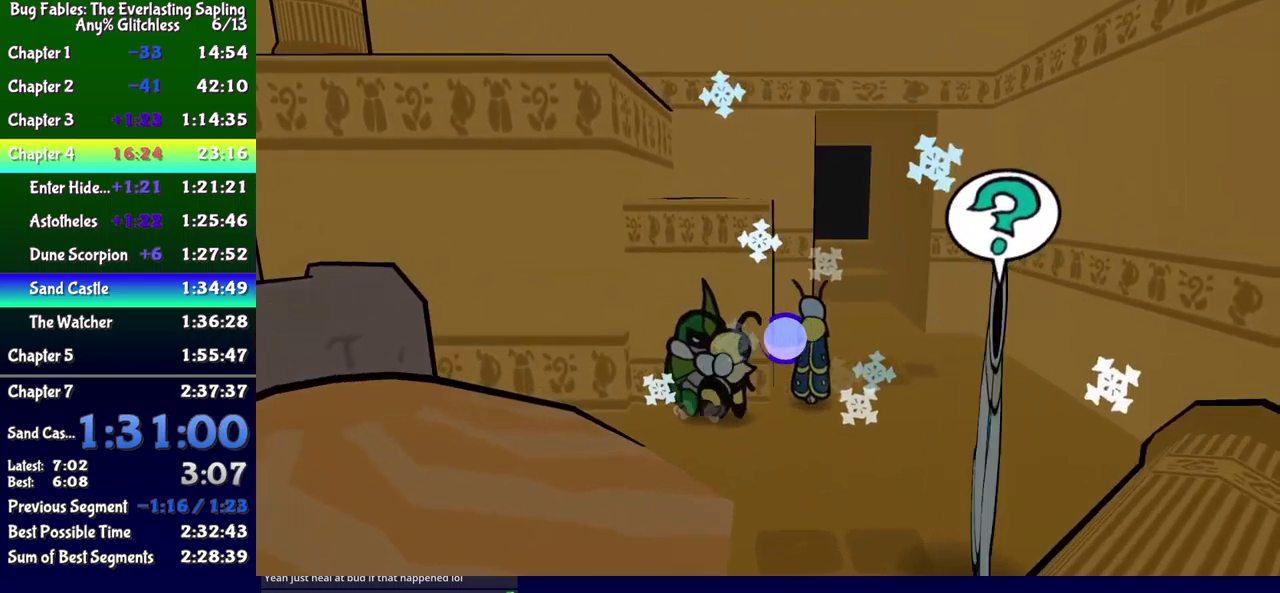
{"buttons": ["DPAD_UP"], "events": [[17, "X", "down"], [84, "X", "up"], [300, "DPAD_RIGHT", "up"], [300, "X", "down"], [384, "X", "up"]]}
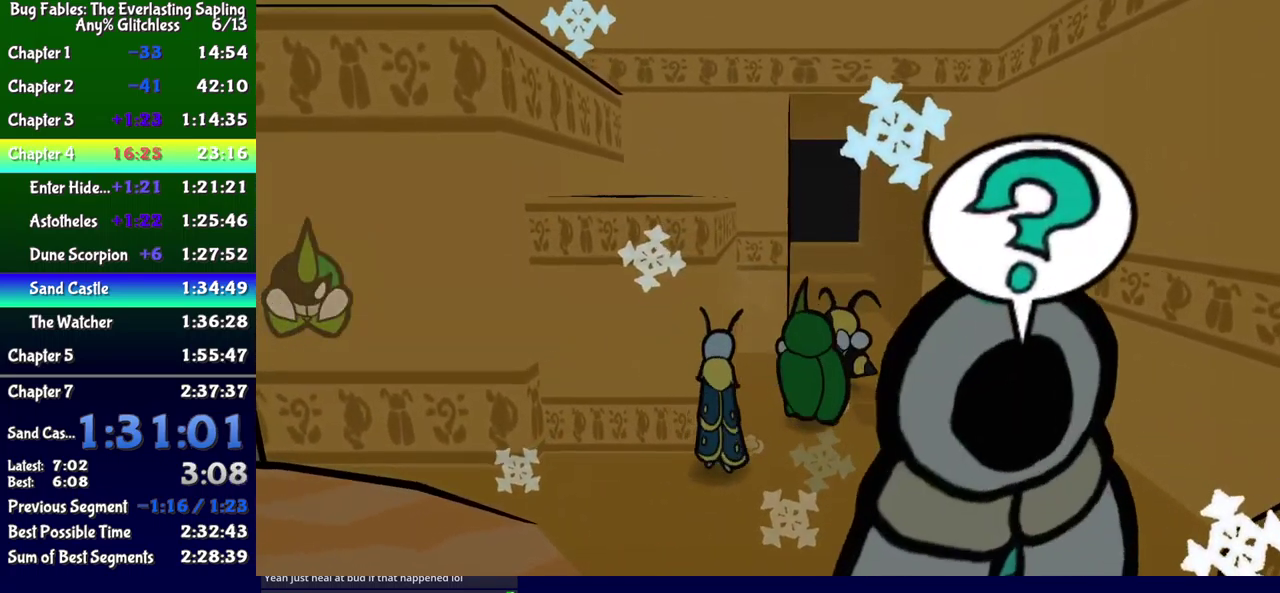
{"buttons": ["DPAD_UP"], "events": []}
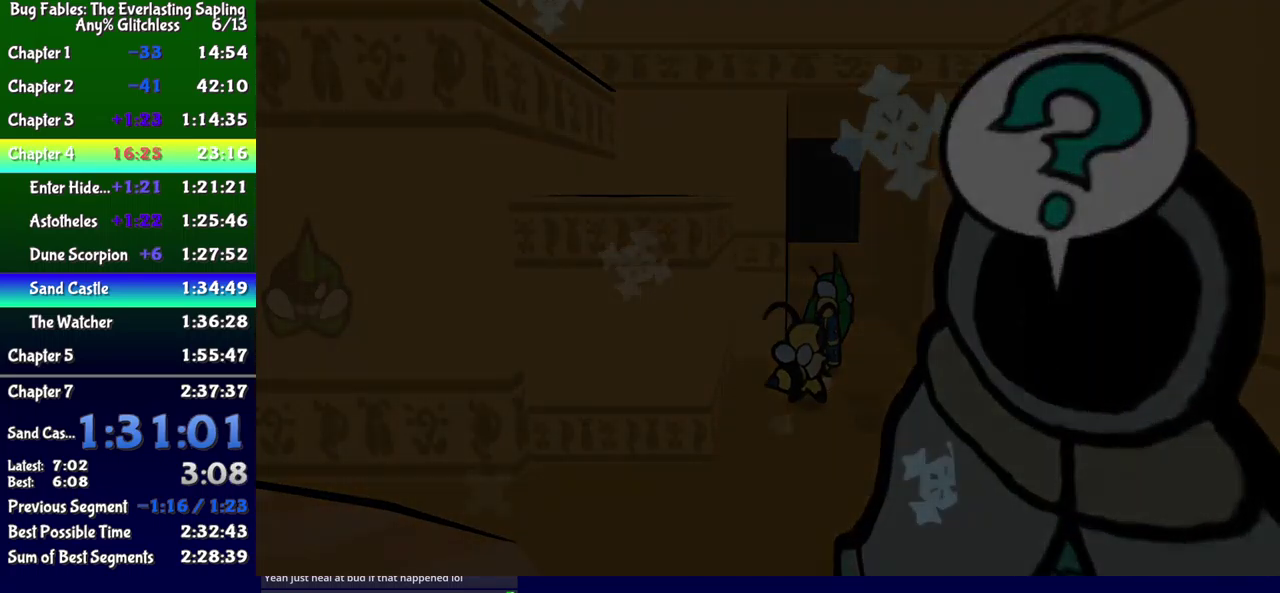
{"buttons": [], "events": [[150, "DPAD_UP", "up"]]}
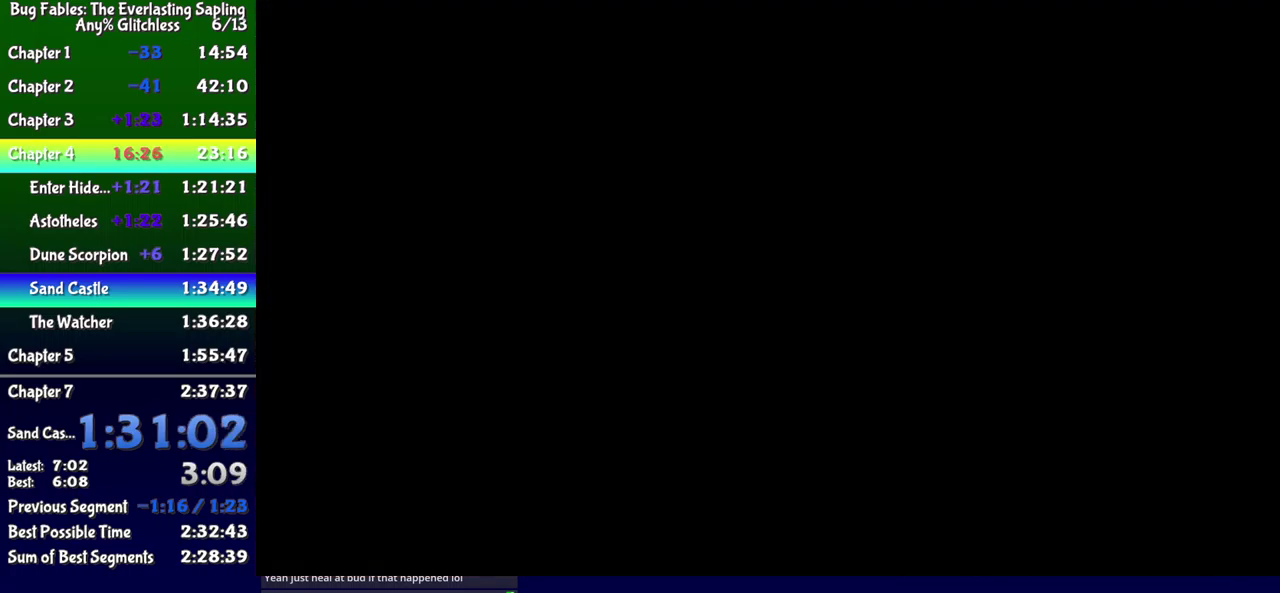
{"buttons": ["DPAD_LEFT"], "events": [[300, "DPAD_LEFT", "down"]]}
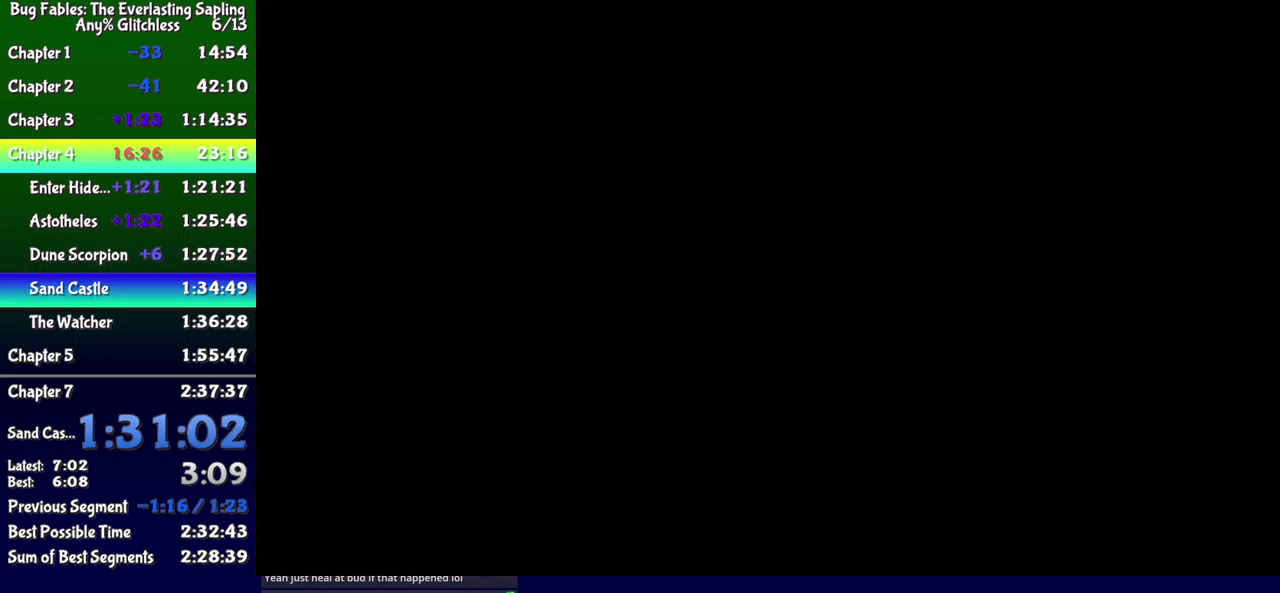
{"buttons": ["DPAD_LEFT"], "events": []}
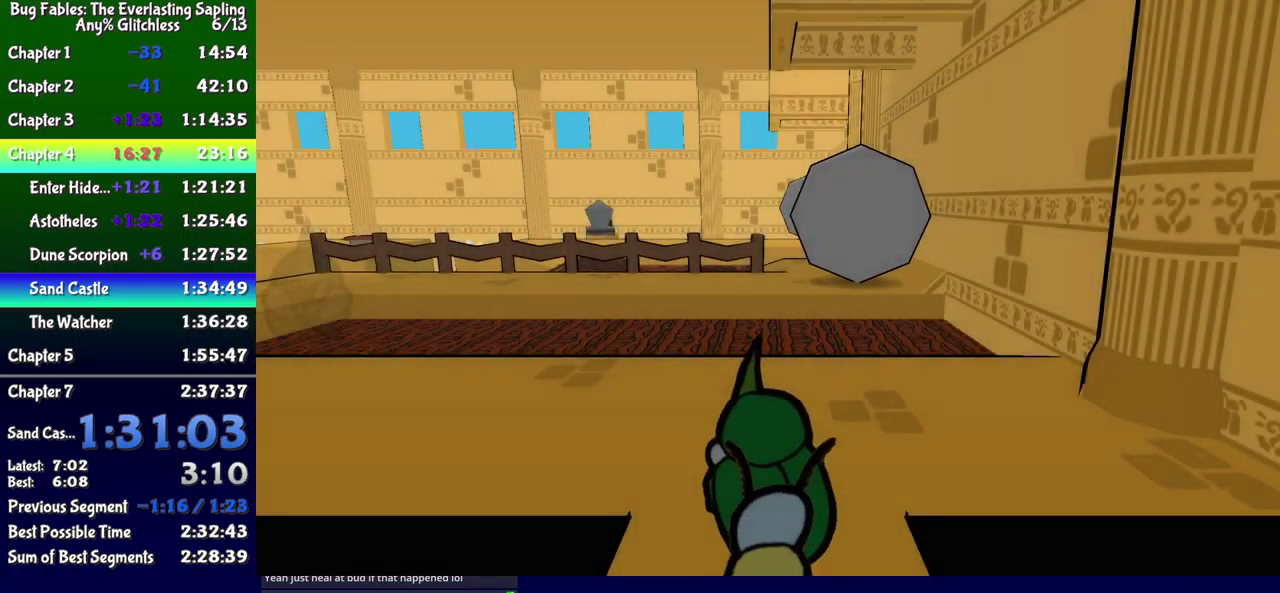
{"buttons": ["DPAD_LEFT"], "events": []}
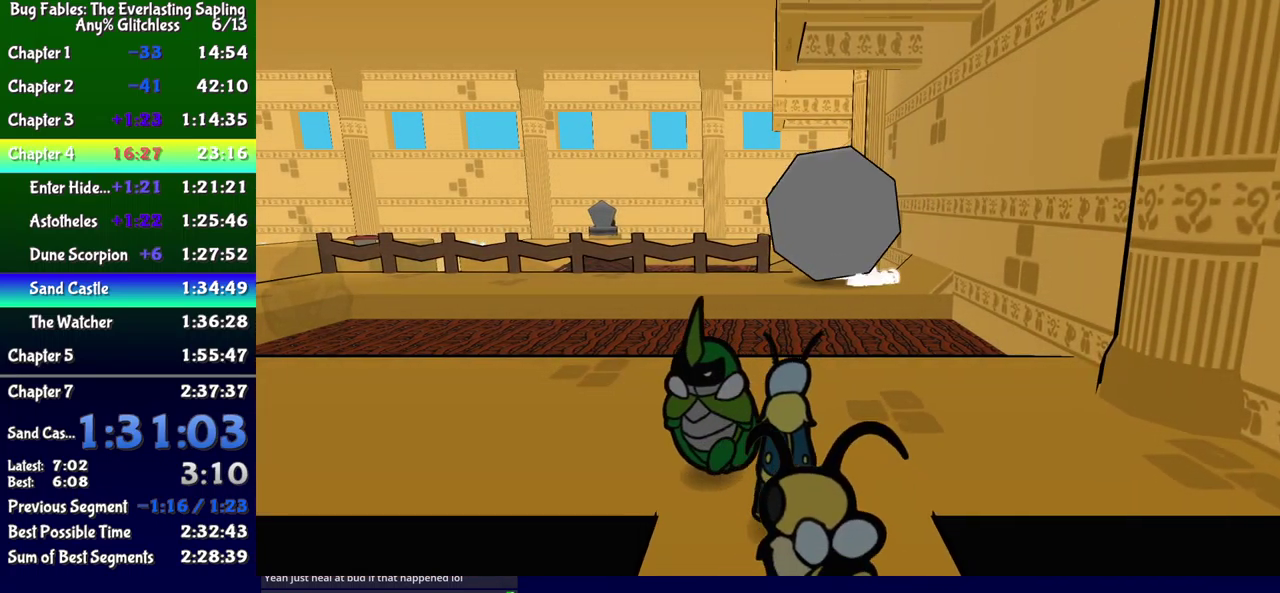
{"buttons": ["B", "DPAD_LEFT"], "events": [[484, "B", "down"]]}
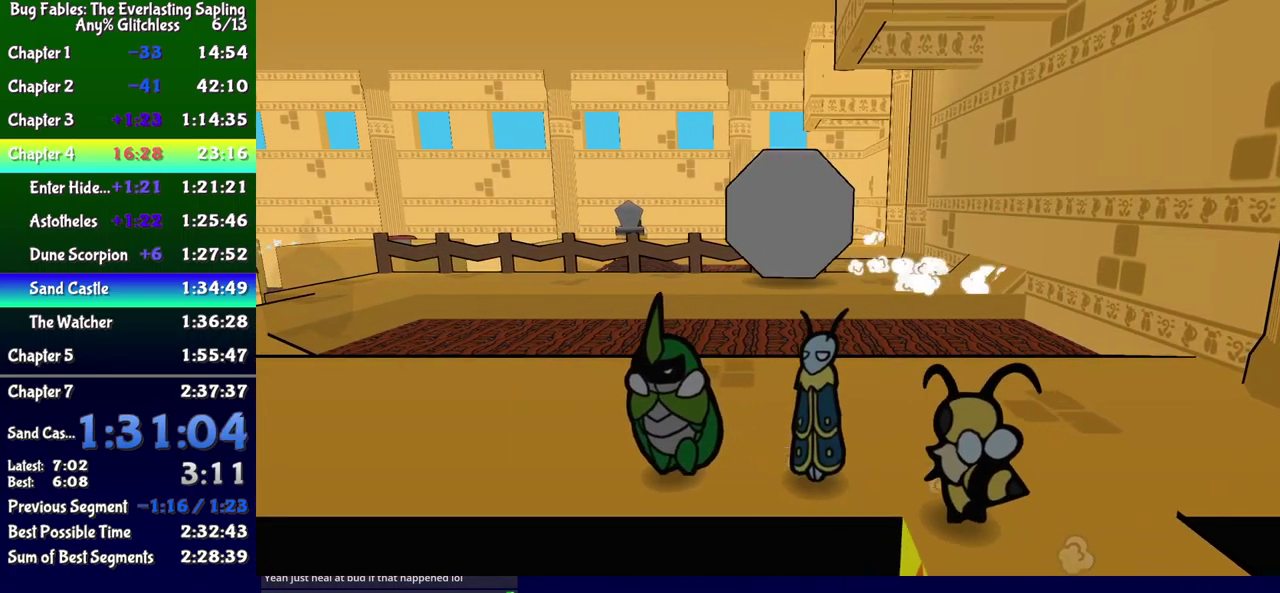
{"buttons": ["DPAD_LEFT"], "events": [[34, "B", "up"], [50, "DPAD_UP", "down"], [84, "B", "down"], [150, "B", "up"], [500, "DPAD_UP", "up"]]}
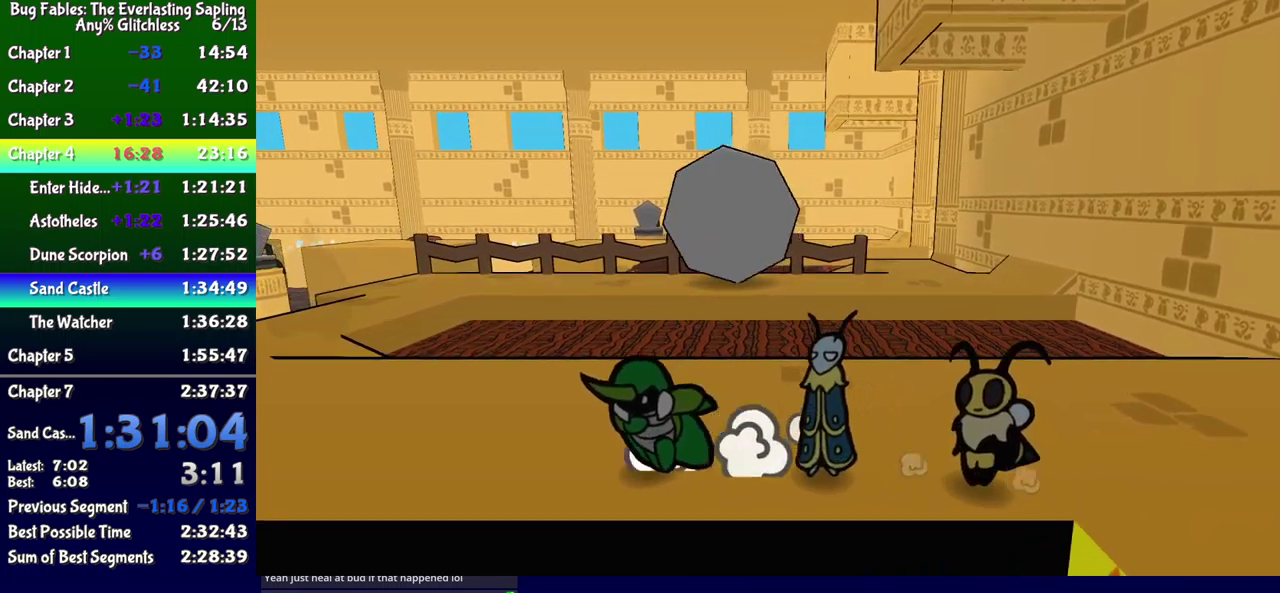
{"buttons": ["DPAD_UP", "DPAD_RIGHT"], "events": [[150, "DPAD_UP", "down"], [383, "DPAD_LEFT", "up"], [483, "DPAD_RIGHT", "down"]]}
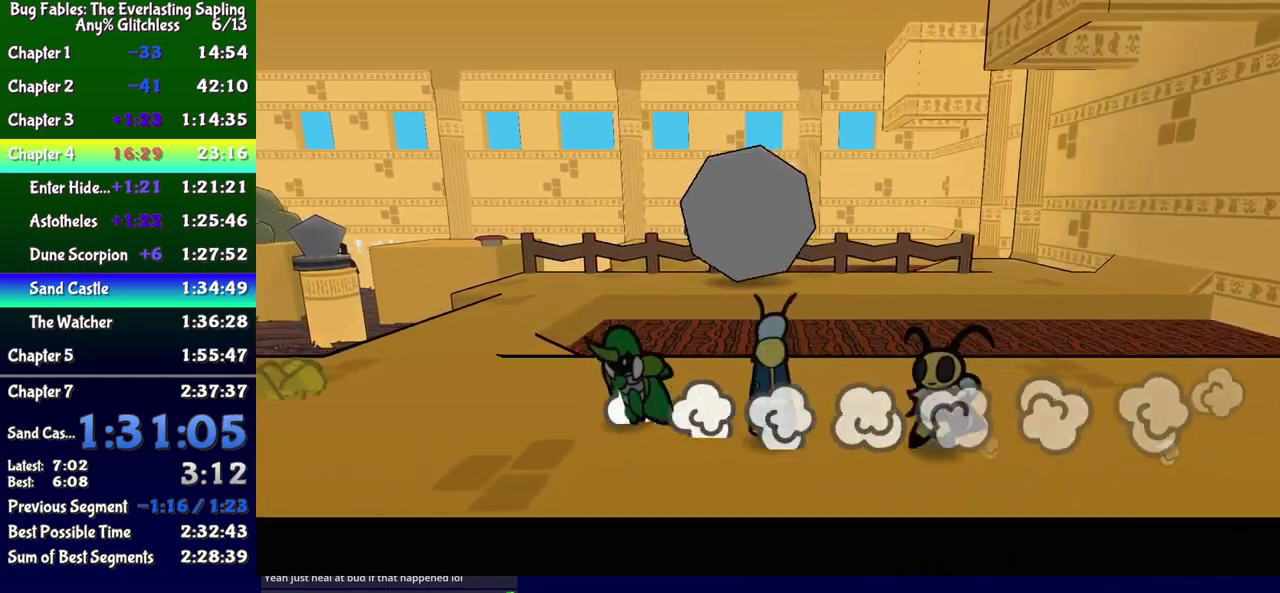
{"buttons": ["DPAD_UP", "DPAD_RIGHT"], "events": [[83, "DPAD_RIGHT", "up"], [233, "DPAD_LEFT", "down"], [416, "DPAD_LEFT", "up"], [433, "DPAD_RIGHT", "down"]]}
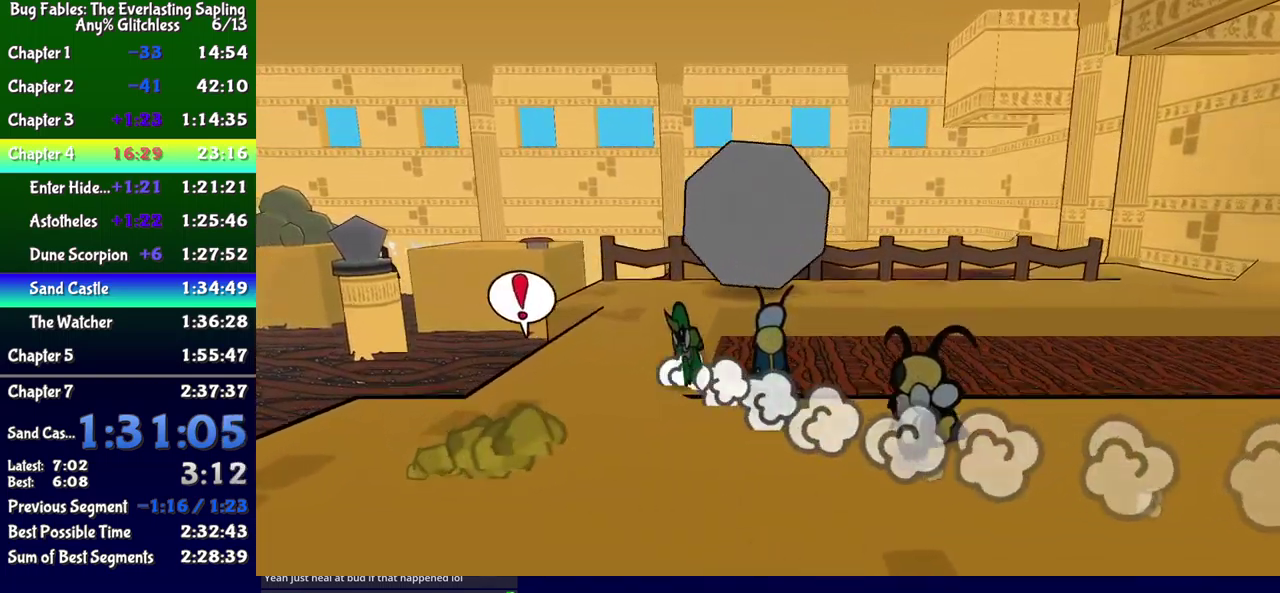
{"buttons": ["DPAD_UP", "DPAD_RIGHT"], "events": []}
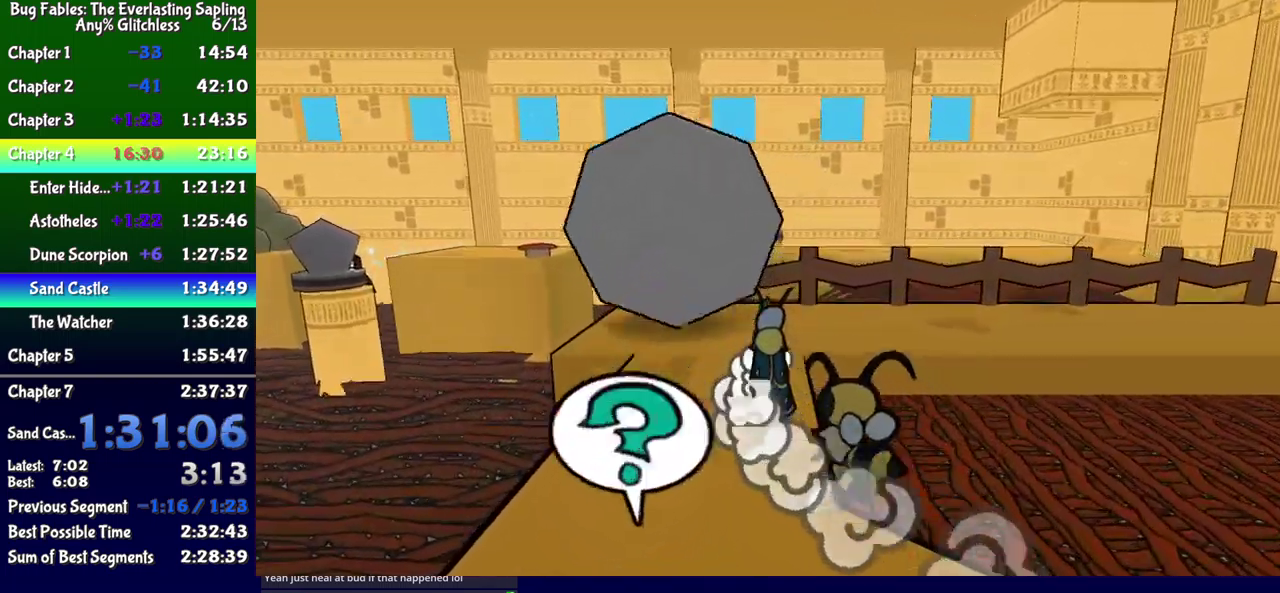
{"buttons": ["DPAD_DOWN", "DPAD_RIGHT"], "events": [[116, "DPAD_UP", "up"], [283, "DPAD_DOWN", "down"]]}
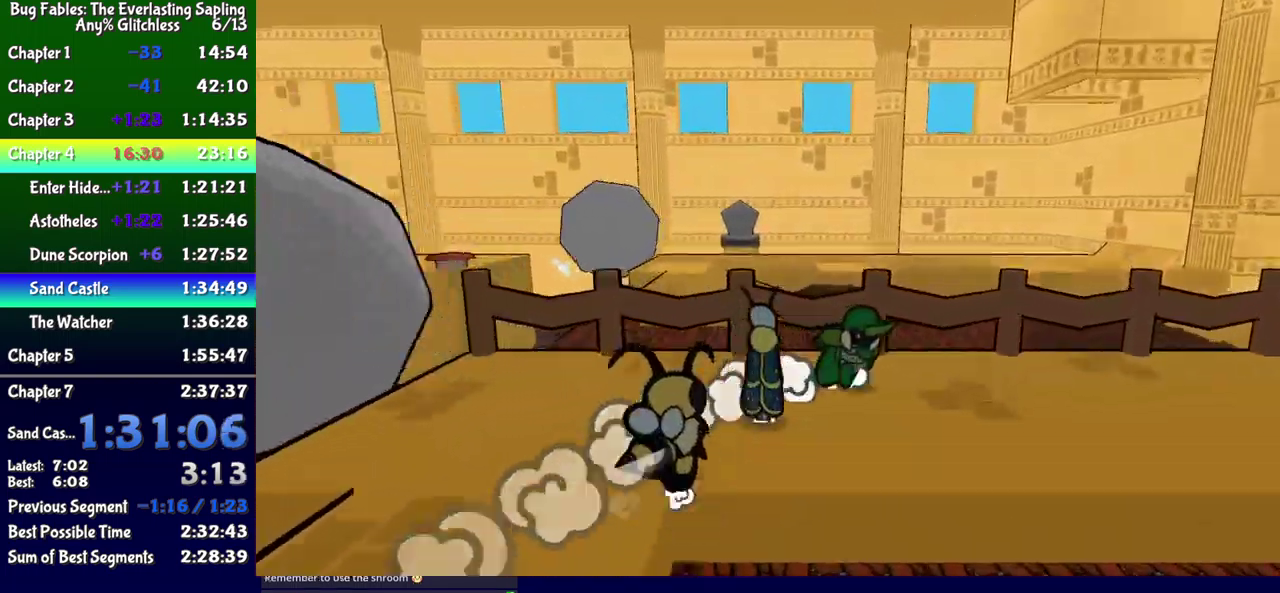
{"buttons": ["DPAD_UP", "DPAD_RIGHT"], "events": [[166, "DPAD_DOWN", "up"], [400, "DPAD_UP", "down"]]}
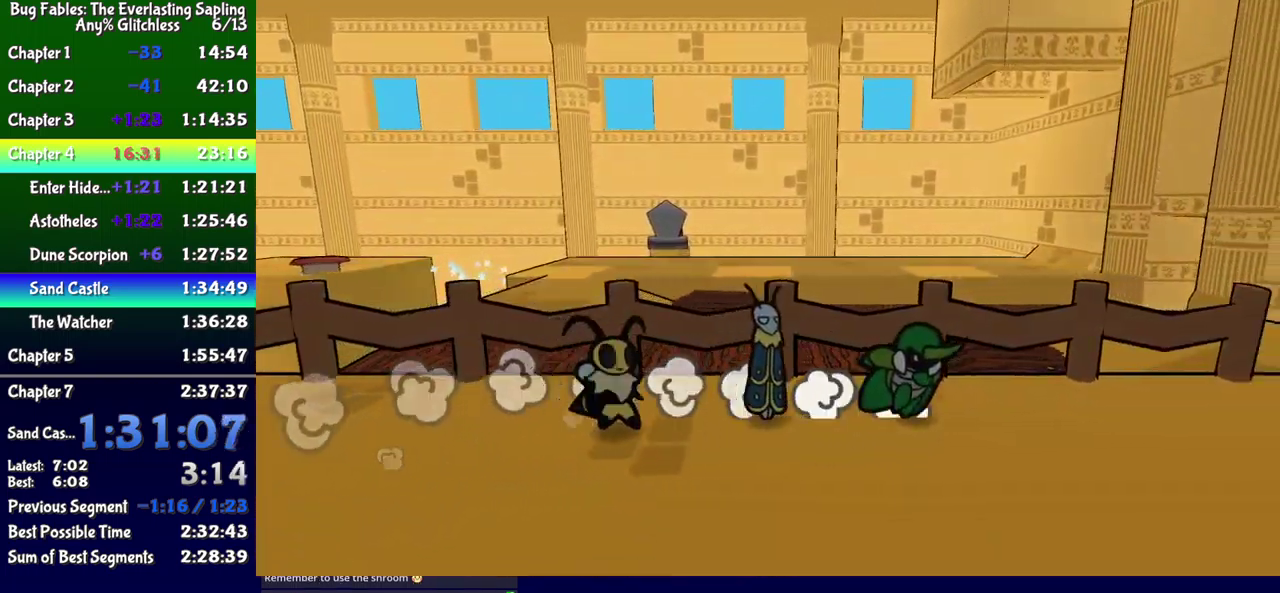
{"buttons": ["DPAD_RIGHT"], "events": [[133, "DPAD_UP", "up"], [416, "DPAD_DOWN", "down"], [466, "DPAD_DOWN", "up"]]}